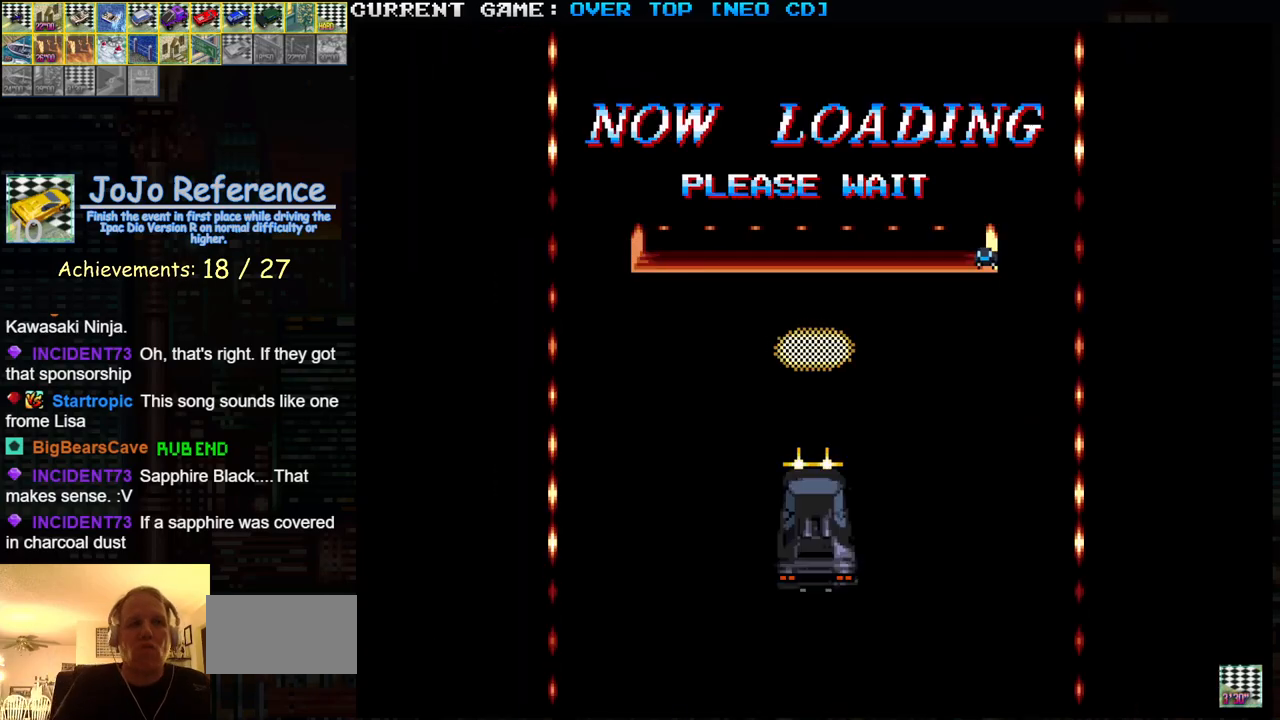
Gameplay with a controller (arcade stick); each line is a JSON object with the inputs held at the frame after it. "events" lists button and stick changes between this image and that frame as [ms after this image, input, new state], when the widget could be followed in between. Not read: L3 R3.
{"buttons": ["SQUARE"], "left_stick": "center", "events": [[433, "SQUARE", "down"]]}
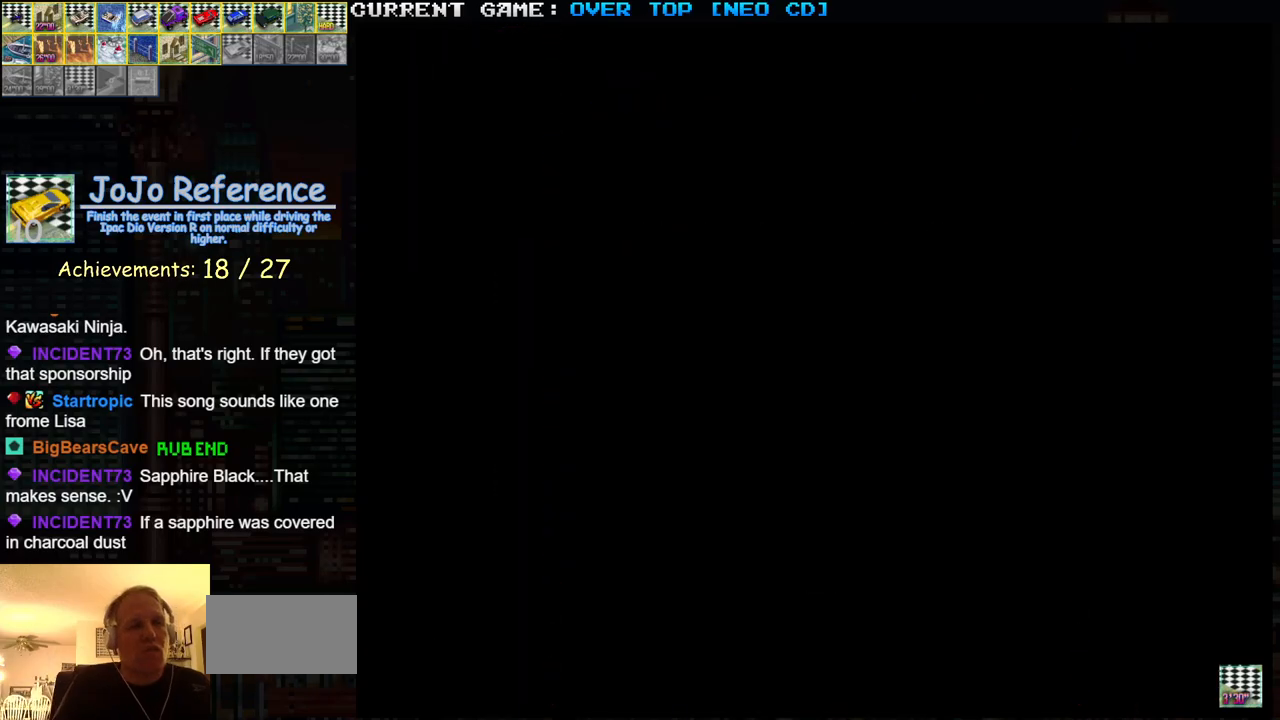
{"buttons": ["SQUARE"], "left_stick": "center", "events": []}
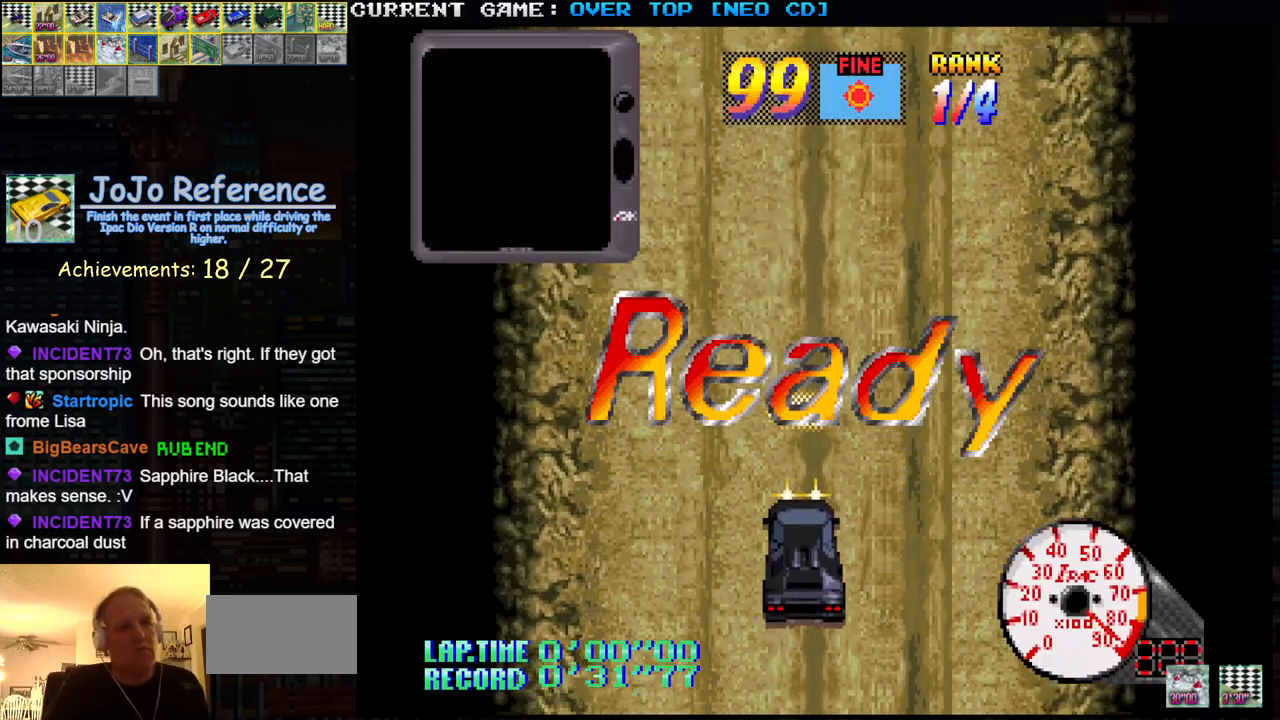
{"buttons": ["SQUARE"], "left_stick": "down-left", "events": [[467, "left_stick", "down-left"]]}
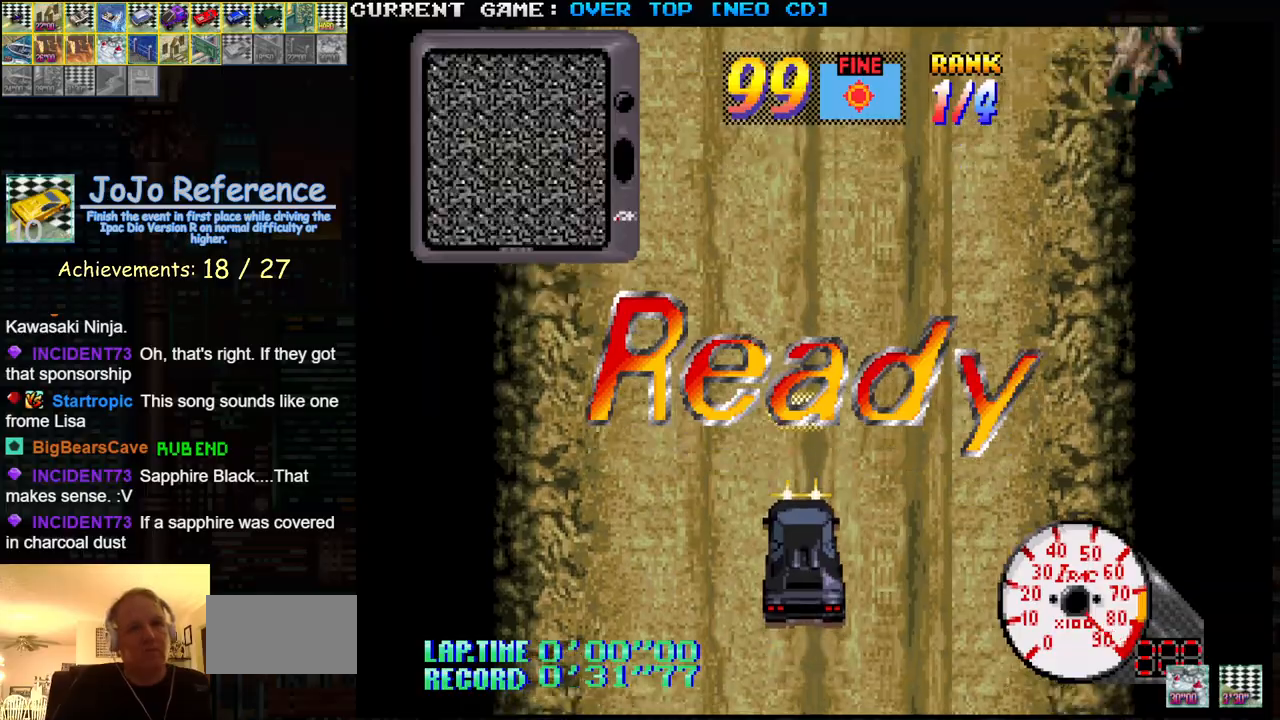
{"buttons": ["SQUARE"], "left_stick": "center", "events": [[383, "left_stick", "center"]]}
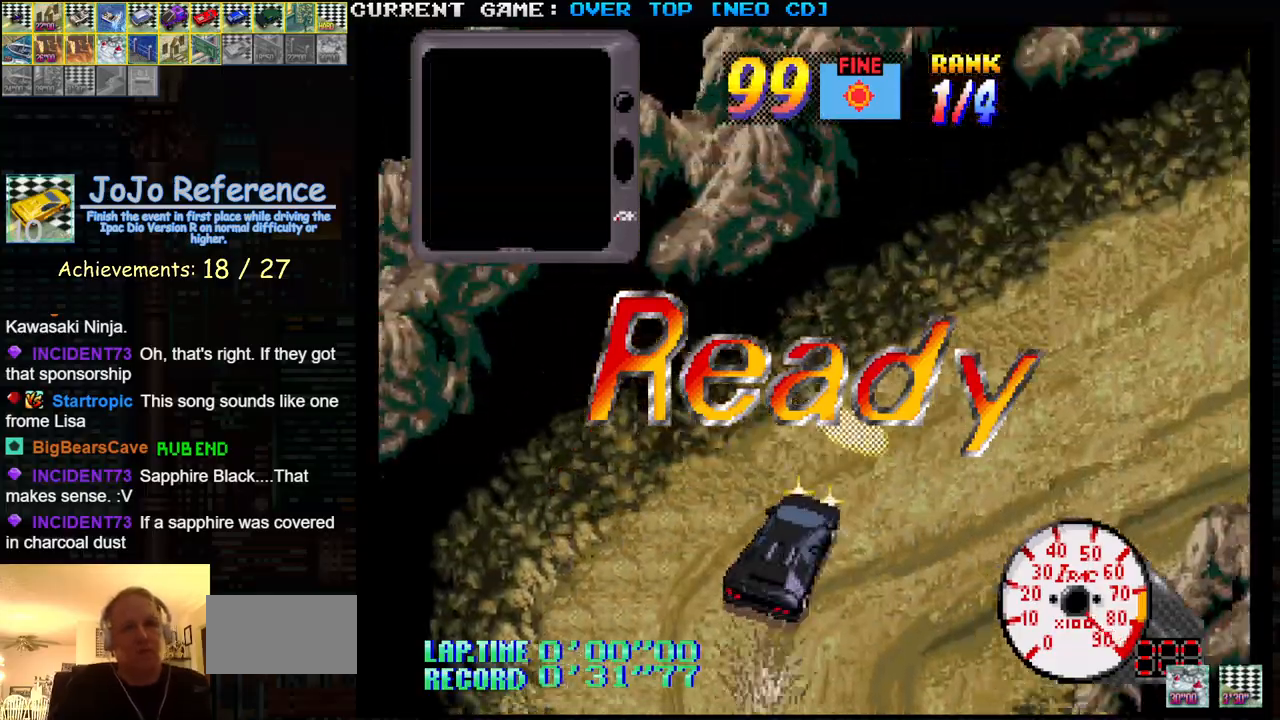
{"buttons": ["SQUARE"], "left_stick": "center", "events": []}
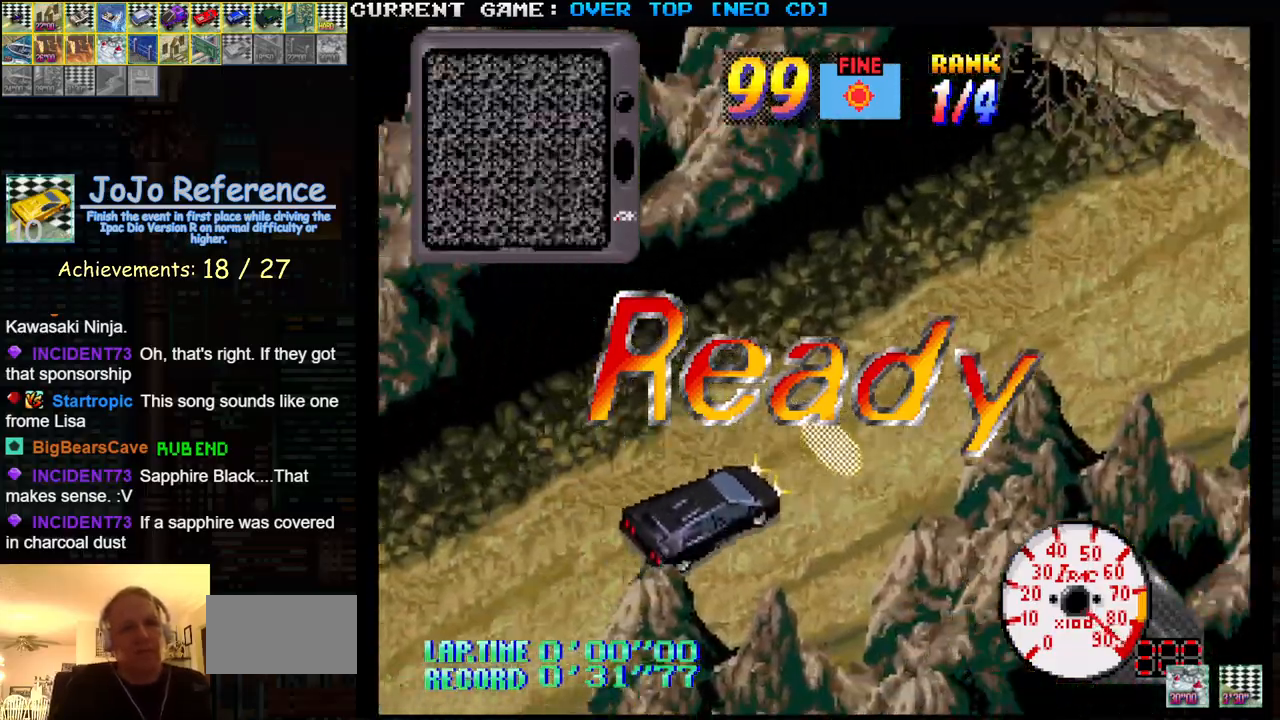
{"buttons": ["SQUARE"], "left_stick": "center", "events": []}
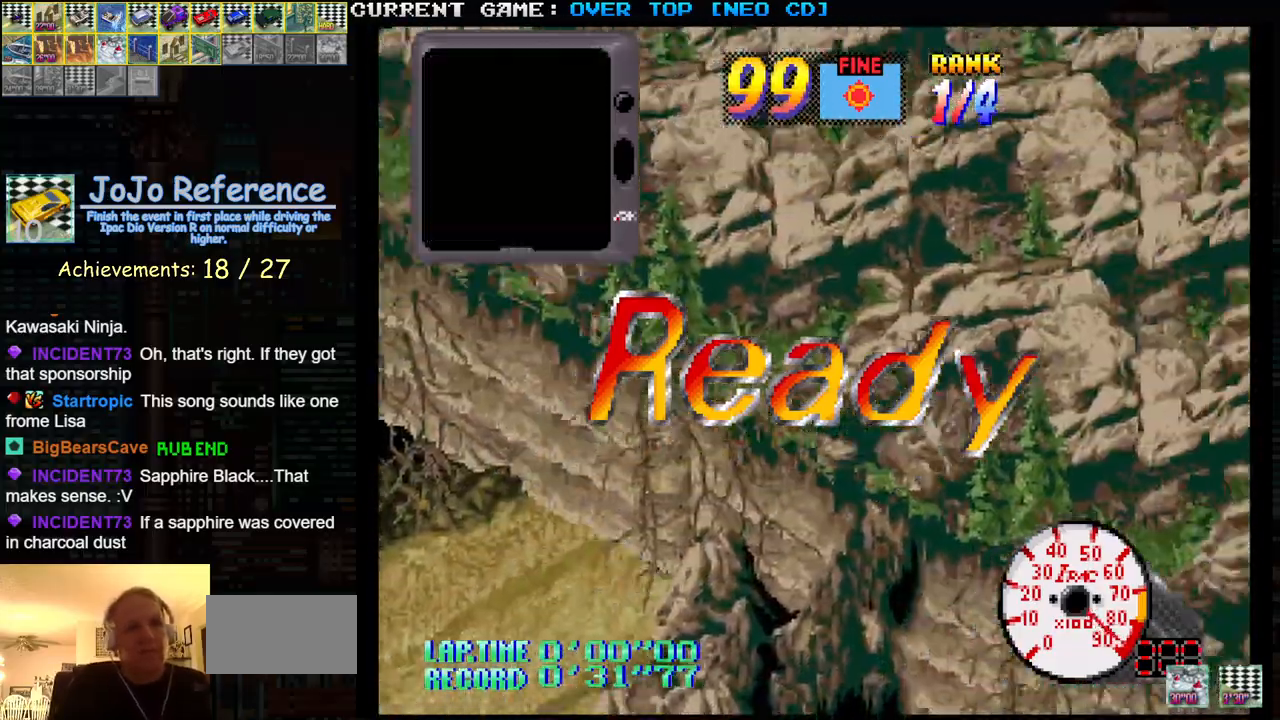
{"buttons": ["SQUARE"], "left_stick": "center", "events": []}
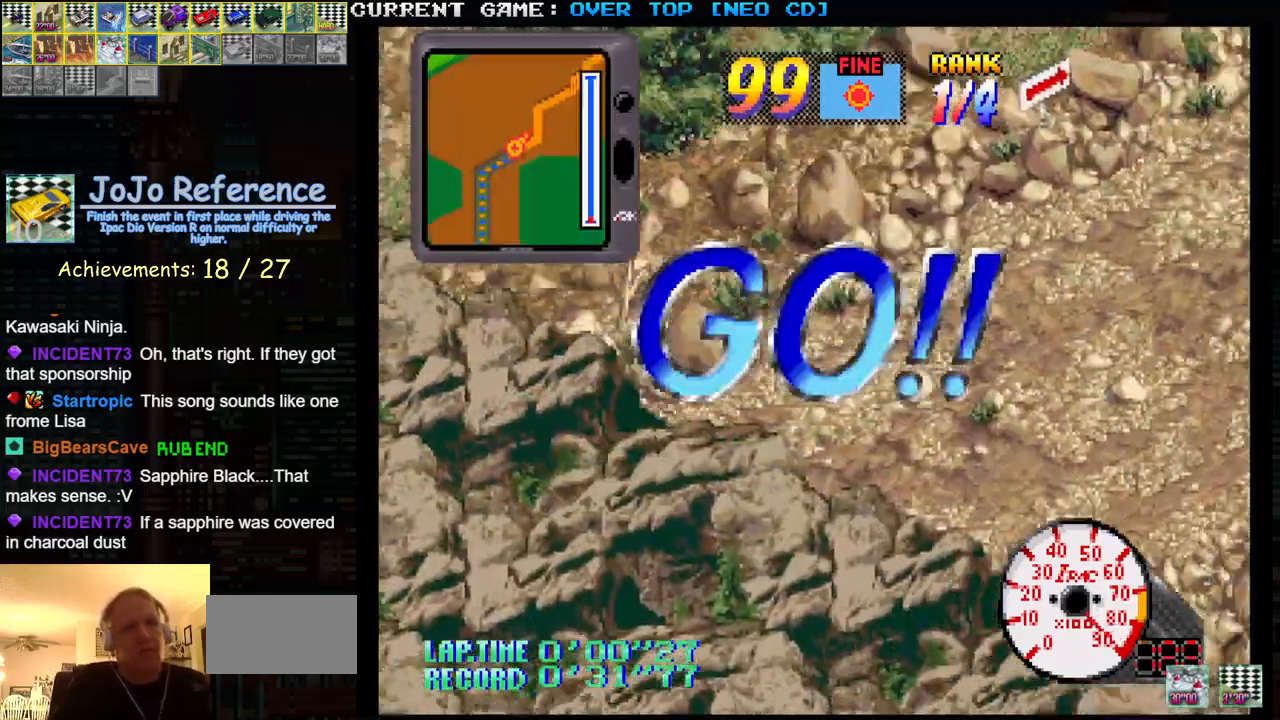
{"buttons": ["SQUARE"], "left_stick": "center", "events": []}
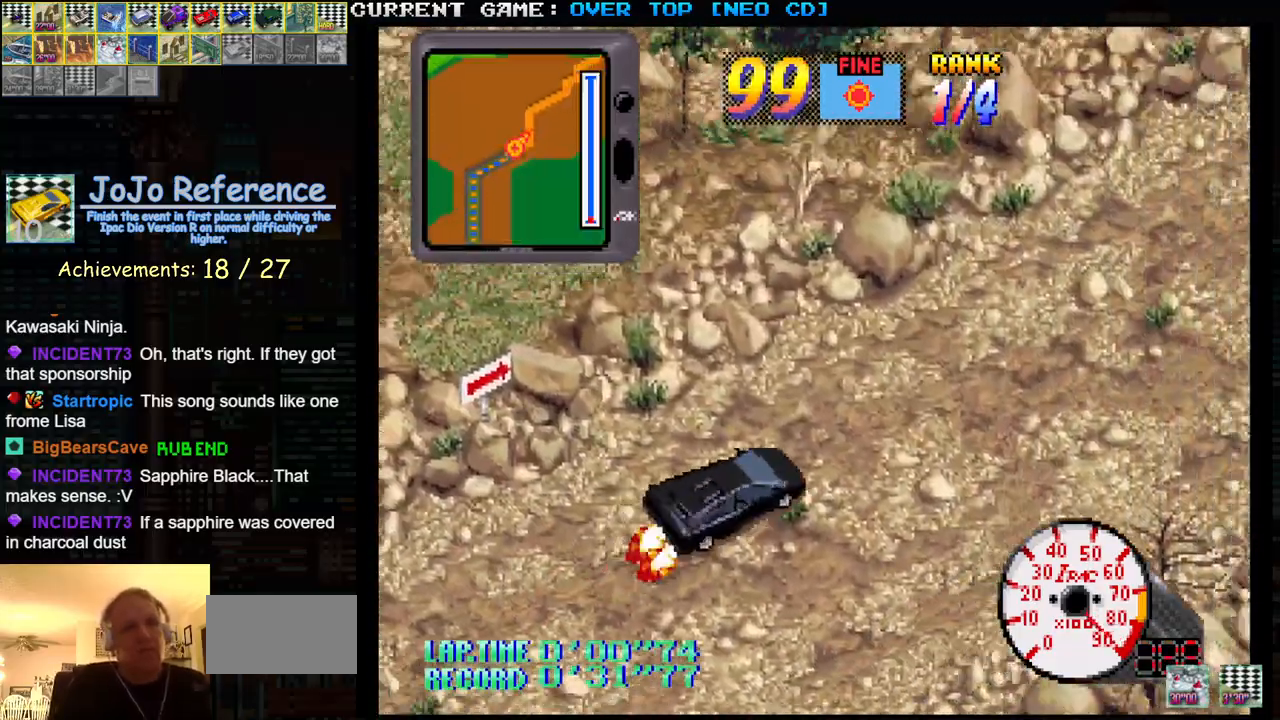
{"buttons": ["SQUARE"], "left_stick": "center", "events": []}
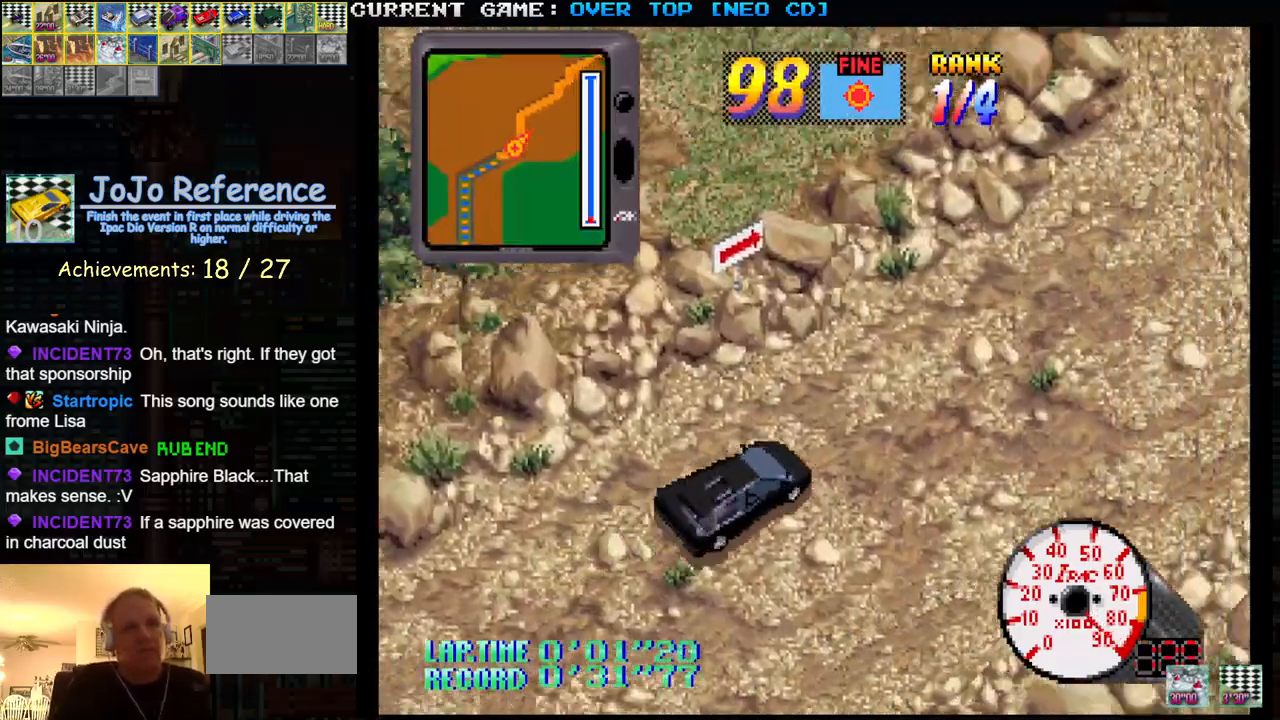
{"buttons": ["SQUARE"], "left_stick": "left", "events": [[383, "left_stick", "left"]]}
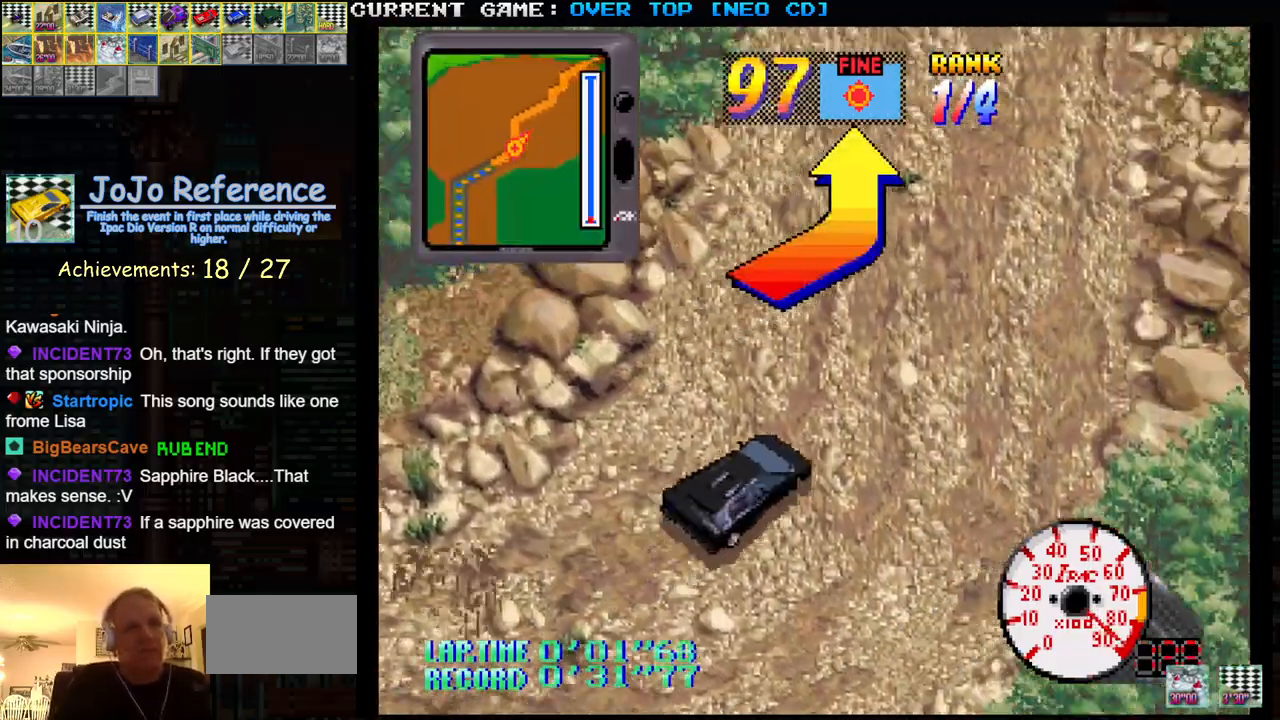
{"buttons": ["SQUARE"], "left_stick": "center", "events": [[283, "left_stick", "center"]]}
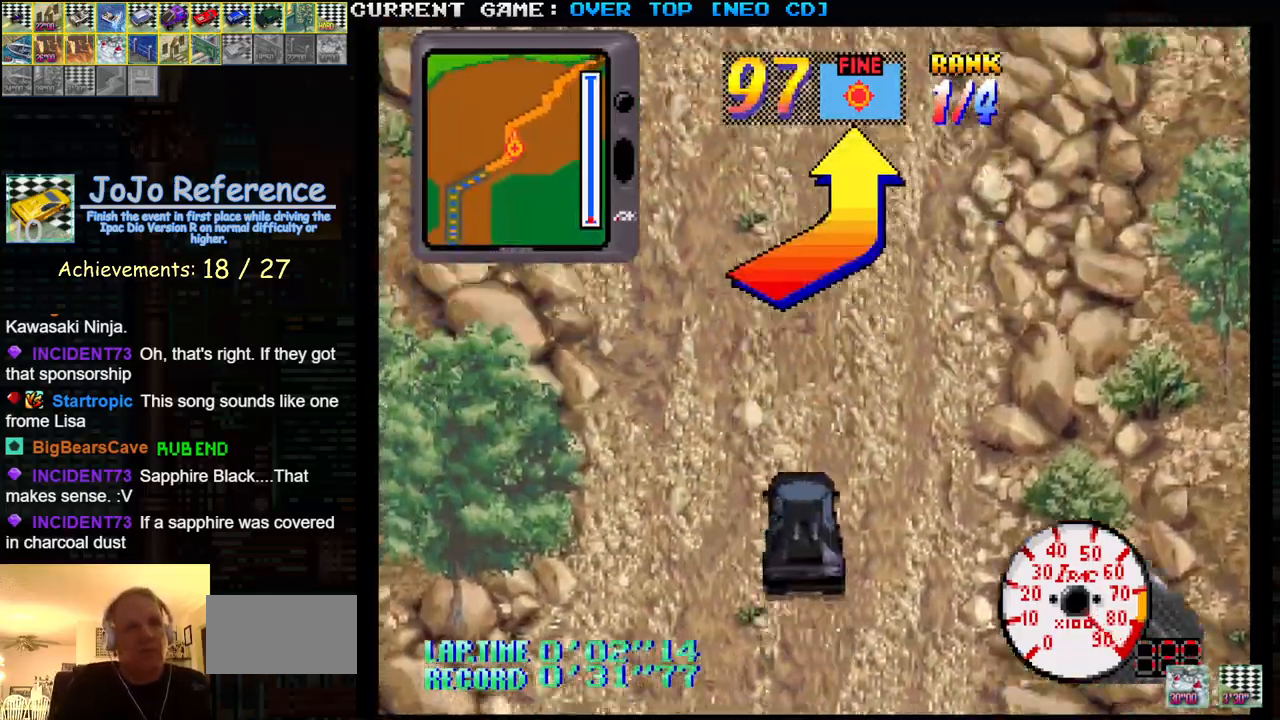
{"buttons": ["SQUARE"], "left_stick": "center", "events": []}
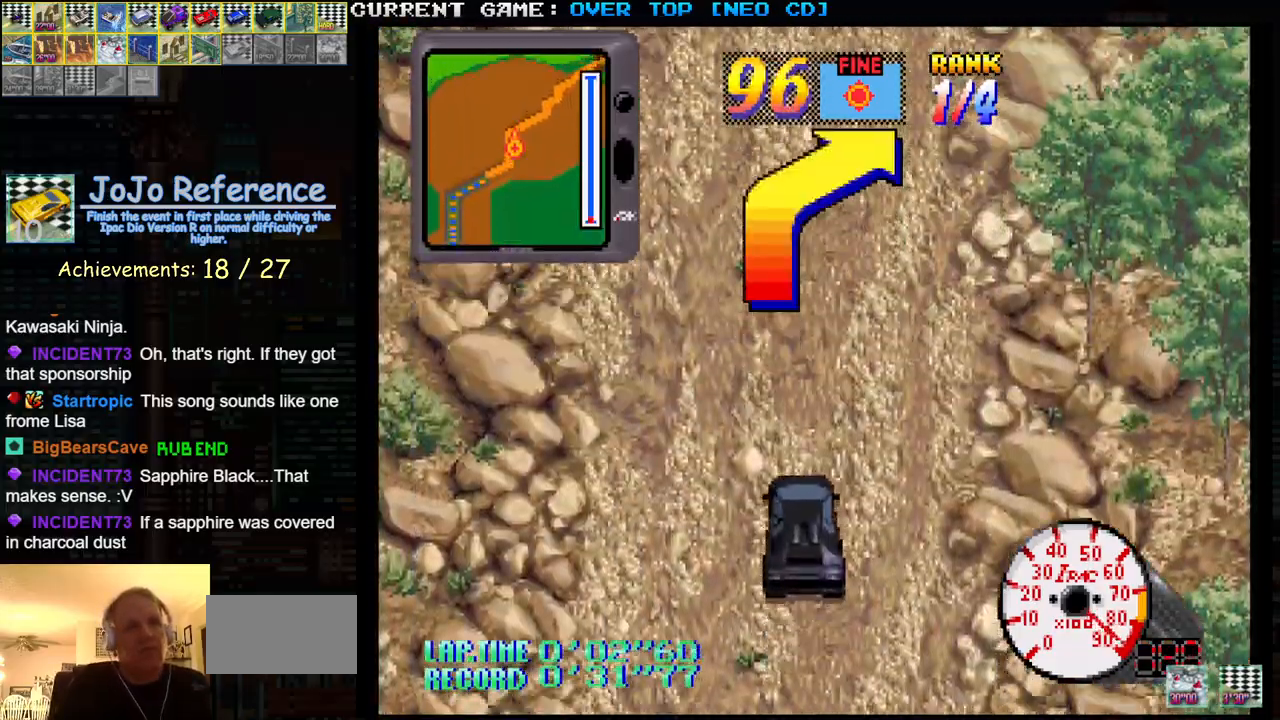
{"buttons": ["SQUARE"], "left_stick": "center", "events": []}
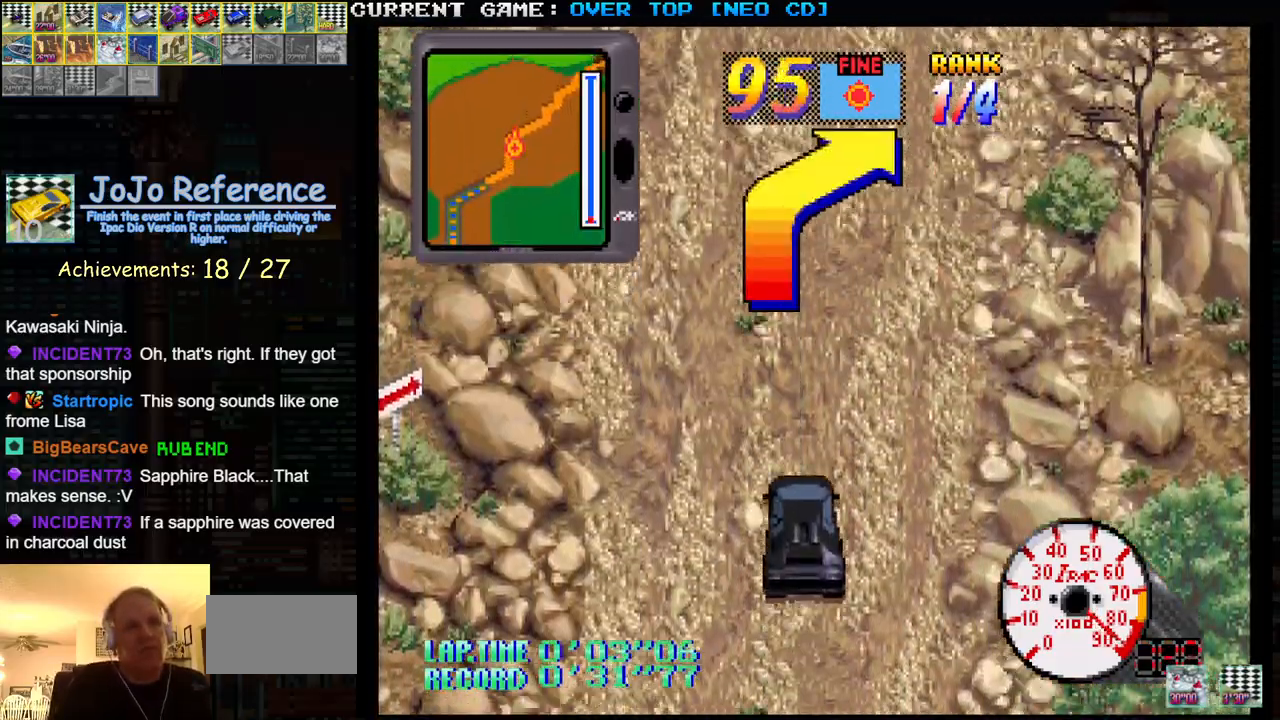
{"buttons": ["SQUARE"], "left_stick": "right", "events": [[467, "left_stick", "right"]]}
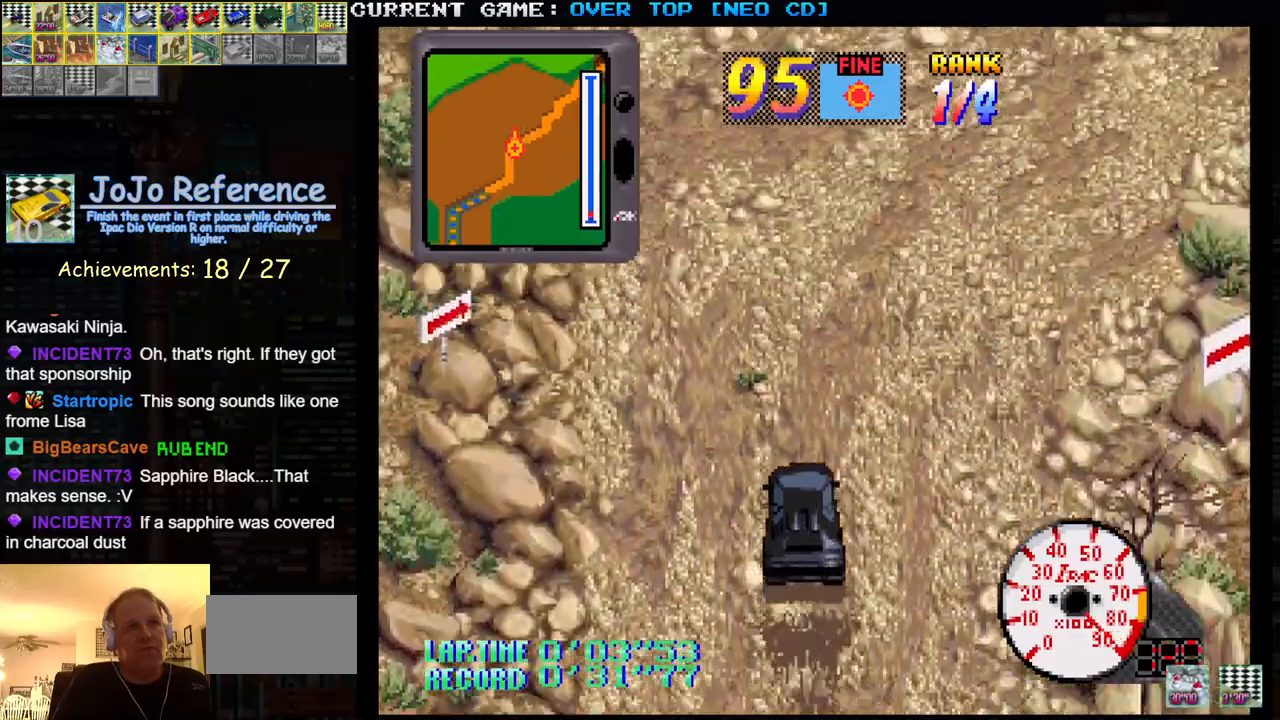
{"buttons": ["SQUARE"], "left_stick": "right", "events": []}
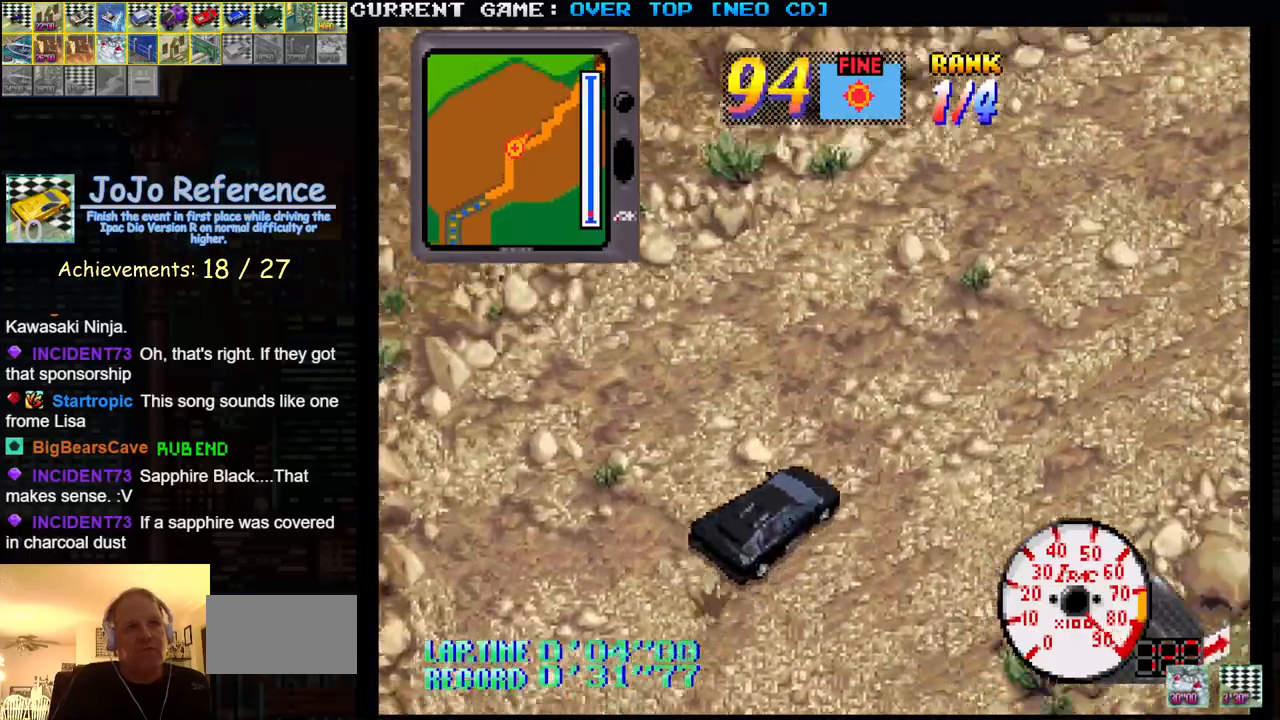
{"buttons": ["SQUARE"], "left_stick": "center", "events": [[117, "left_stick", "center"], [250, "left_stick", "left"], [383, "left_stick", "center"]]}
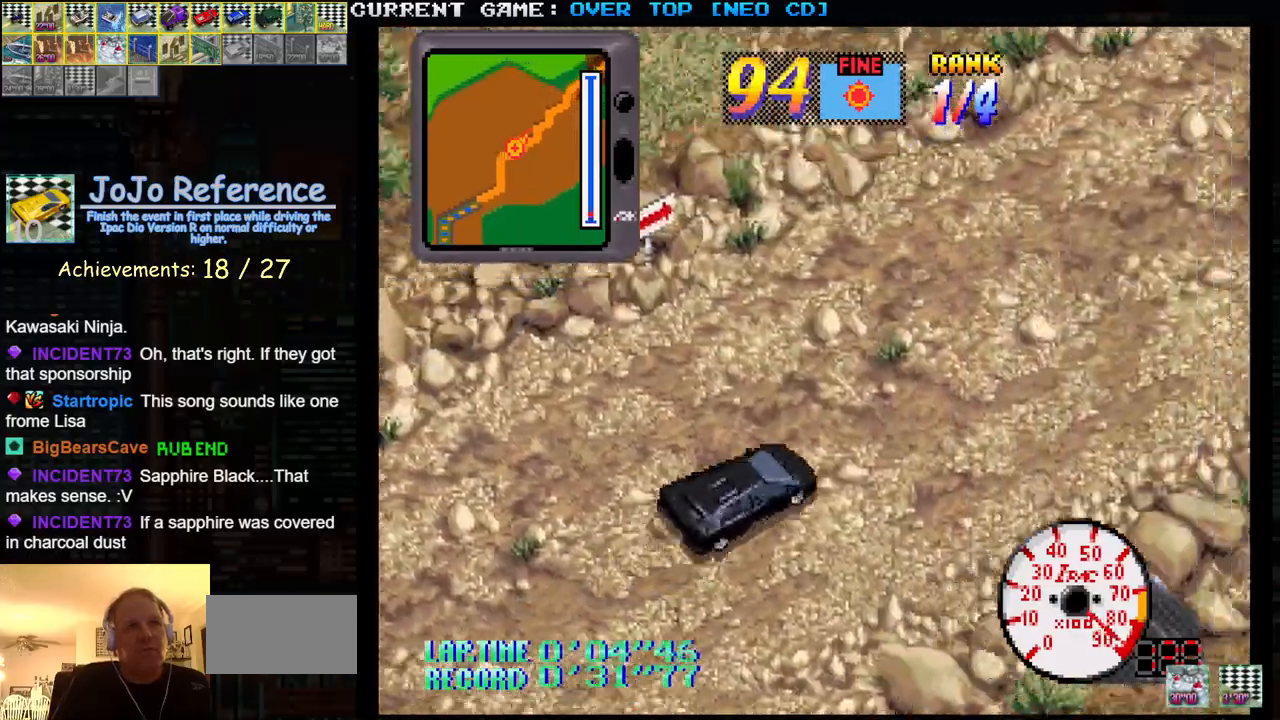
{"buttons": ["SQUARE"], "left_stick": "center", "events": []}
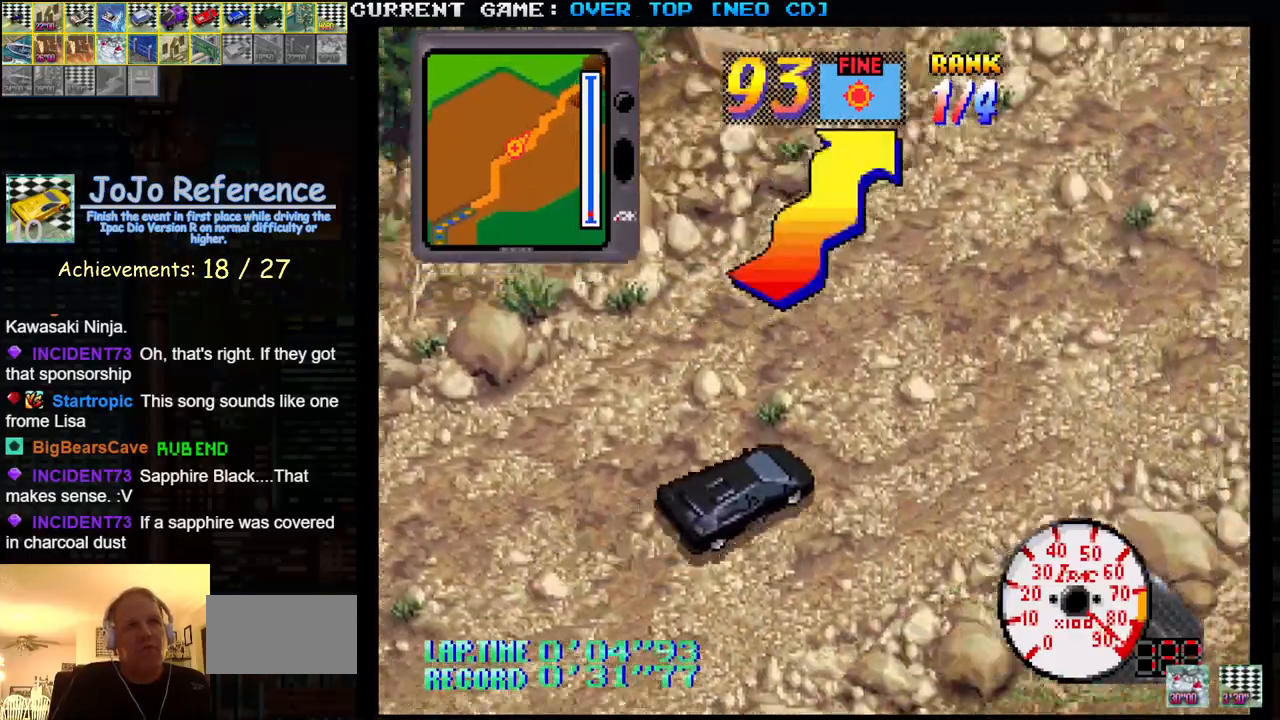
{"buttons": ["SQUARE"], "left_stick": "center", "events": []}
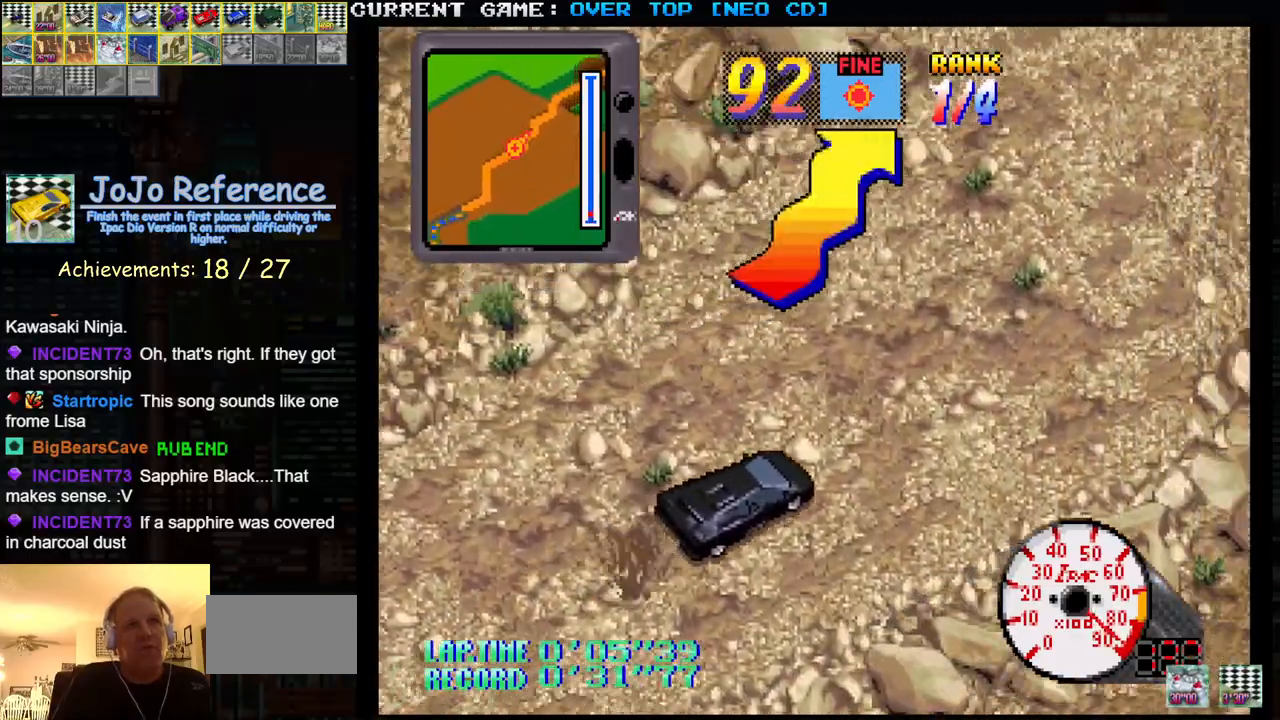
{"buttons": ["SQUARE"], "left_stick": "left", "events": [[200, "left_stick", "left"]]}
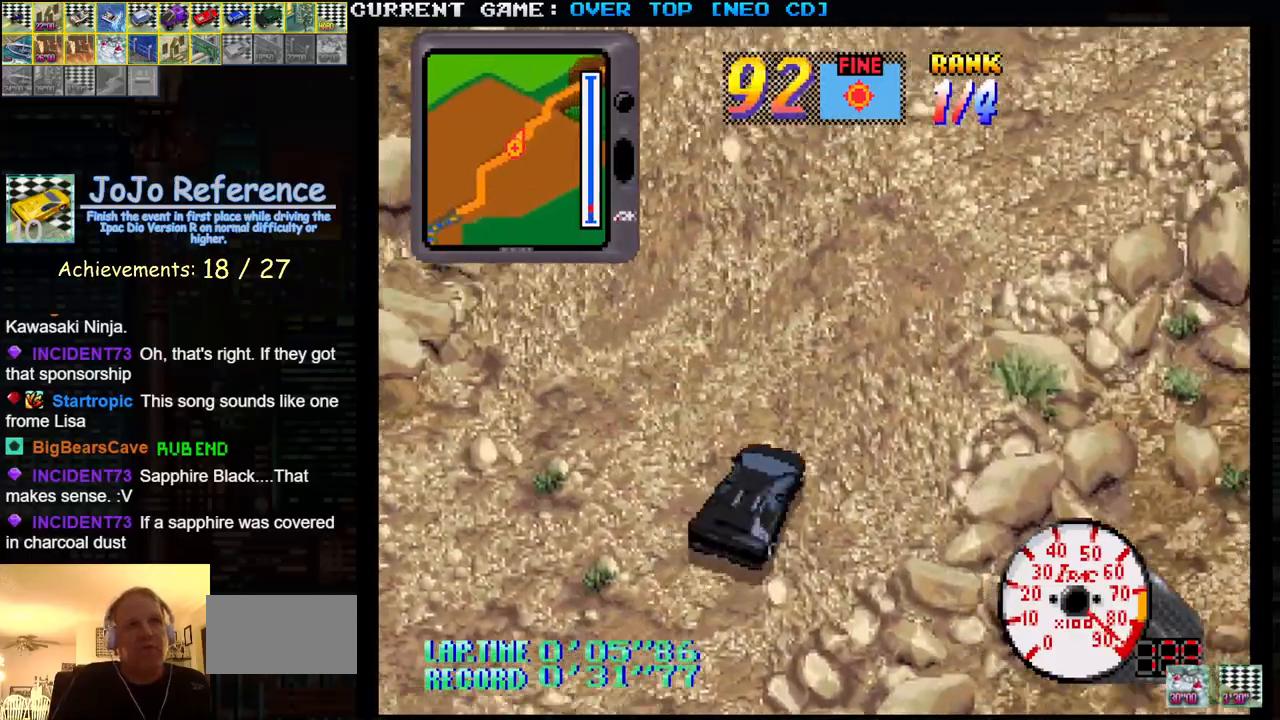
{"buttons": ["SQUARE"], "left_stick": "center", "events": [[133, "left_stick", "center"], [183, "left_stick", "right"], [483, "left_stick", "center"]]}
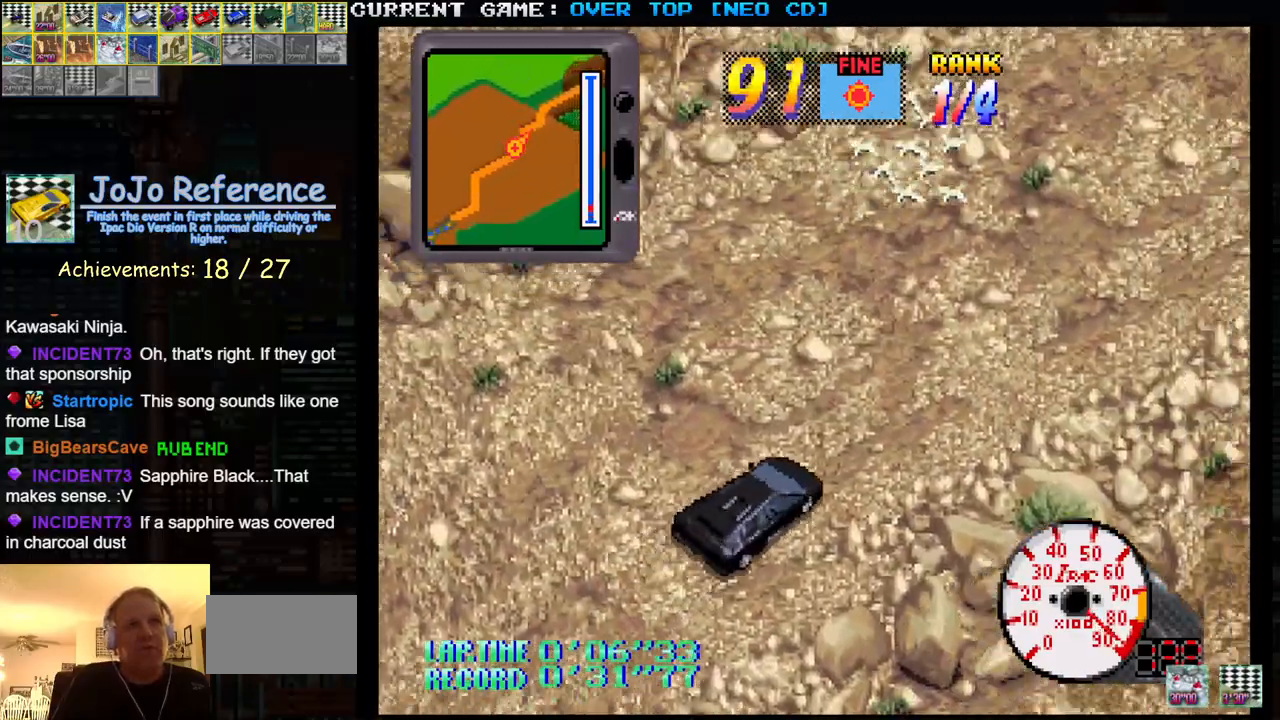
{"buttons": ["SQUARE"], "left_stick": "right", "events": [[50, "left_stick", "left"], [433, "left_stick", "right"]]}
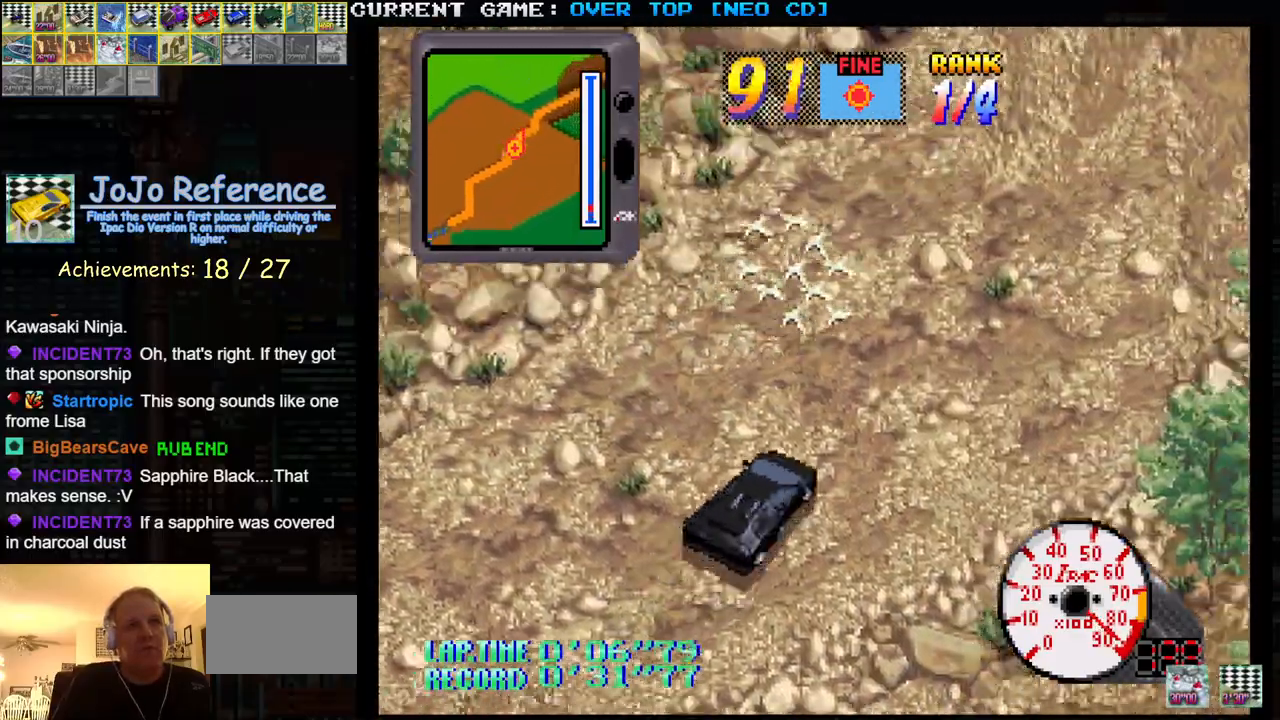
{"buttons": ["SQUARE"], "left_stick": "left", "events": [[100, "left_stick", "center"], [150, "left_stick", "left"], [233, "SQUARE", "up"], [483, "SQUARE", "down"]]}
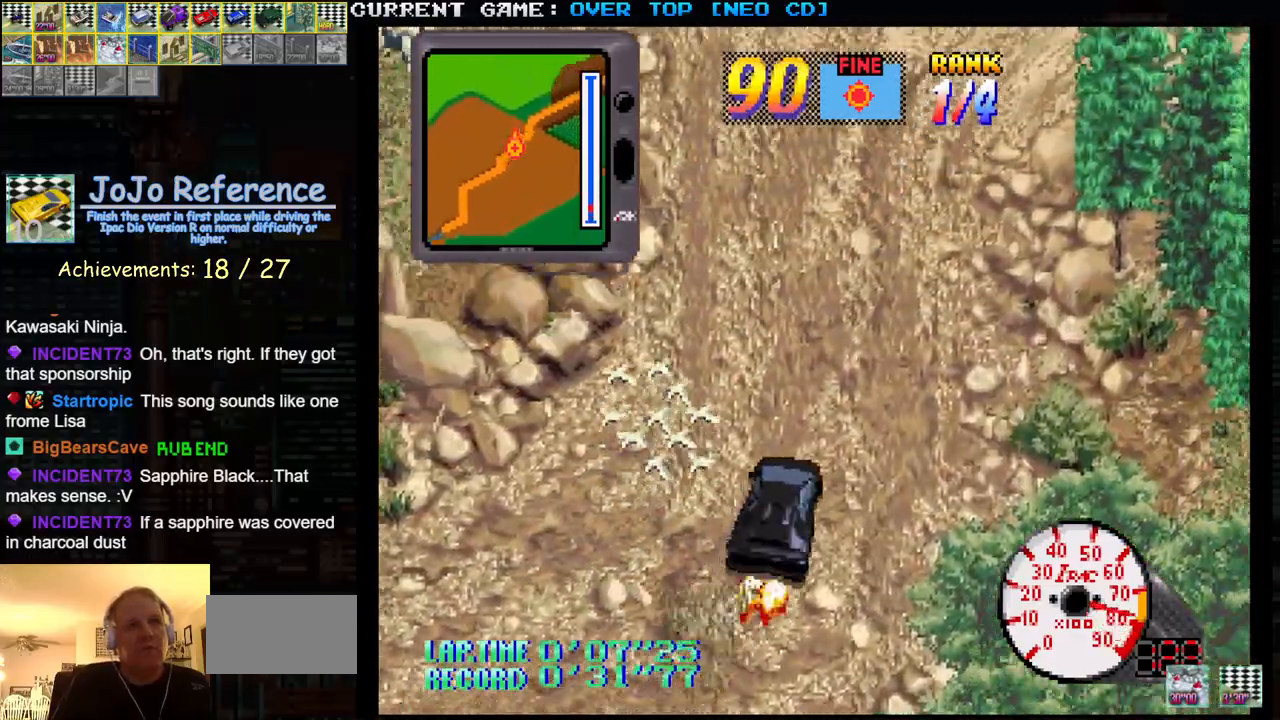
{"buttons": [], "left_stick": "right", "events": [[17, "left_stick", "center"], [67, "left_stick", "right"], [267, "left_stick", "left"], [433, "left_stick", "right"], [467, "SQUARE", "up"]]}
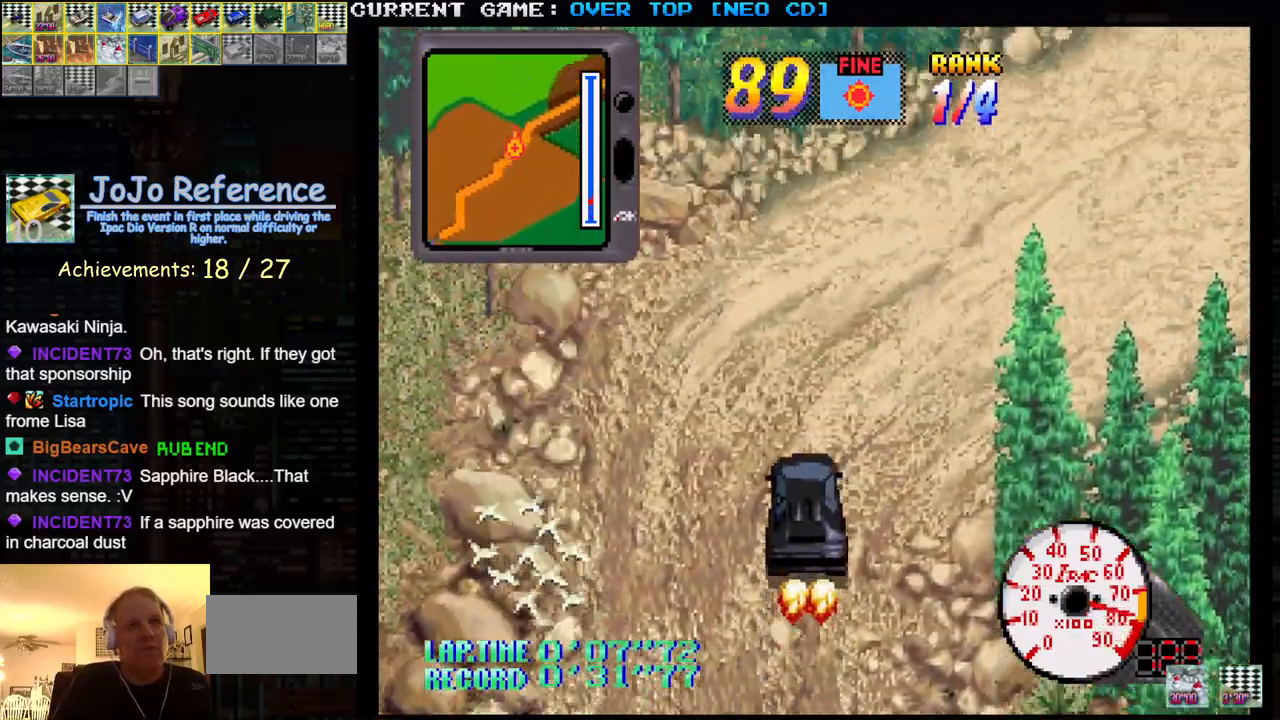
{"buttons": ["SQUARE"], "left_stick": "center", "events": [[317, "left_stick", "center"], [350, "SQUARE", "down"]]}
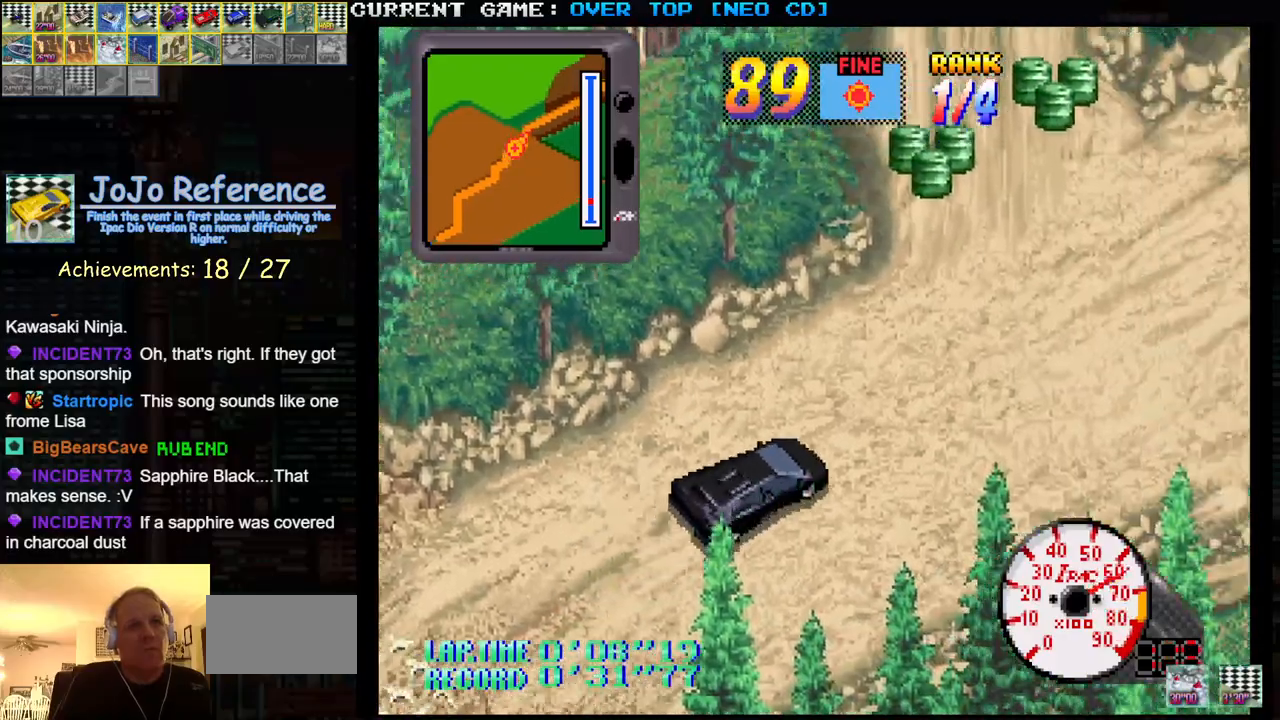
{"buttons": ["SQUARE"], "left_stick": "left", "events": [[33, "left_stick", "left"], [50, "SQUARE", "up"], [383, "SQUARE", "down"]]}
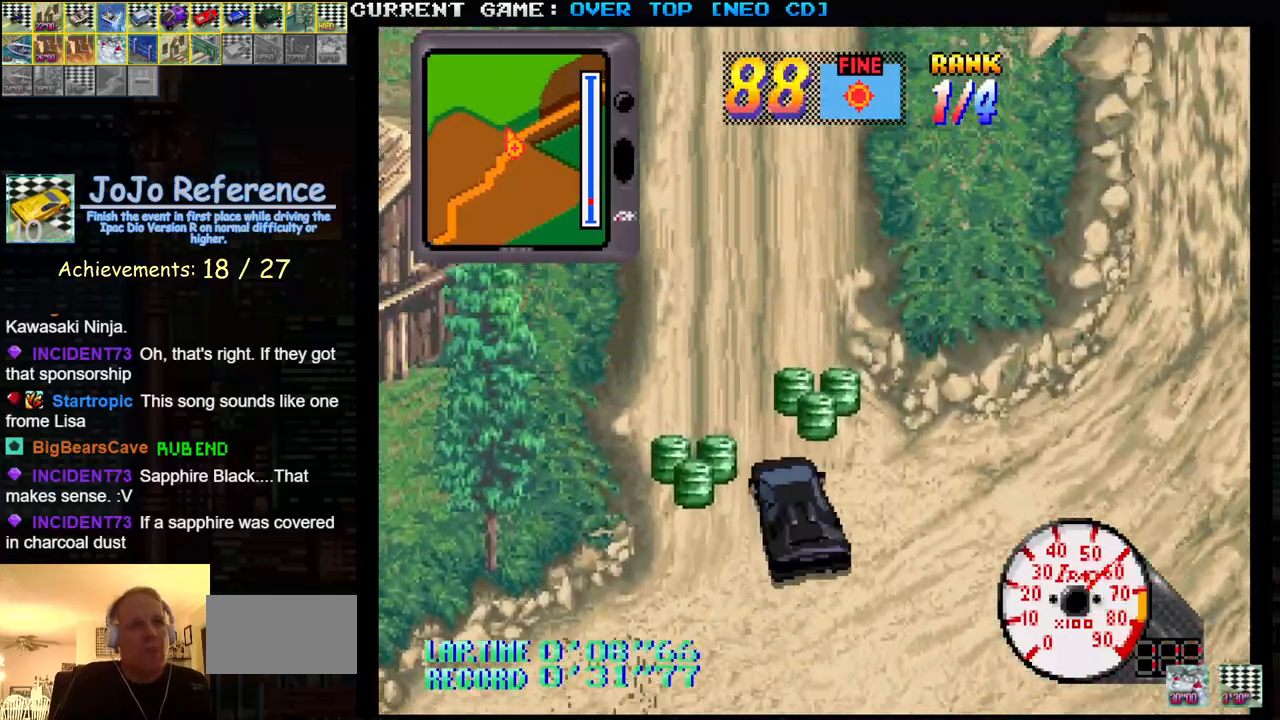
{"buttons": ["SQUARE"], "left_stick": "left", "events": [[167, "left_stick", "right"], [417, "left_stick", "center"], [500, "left_stick", "left"]]}
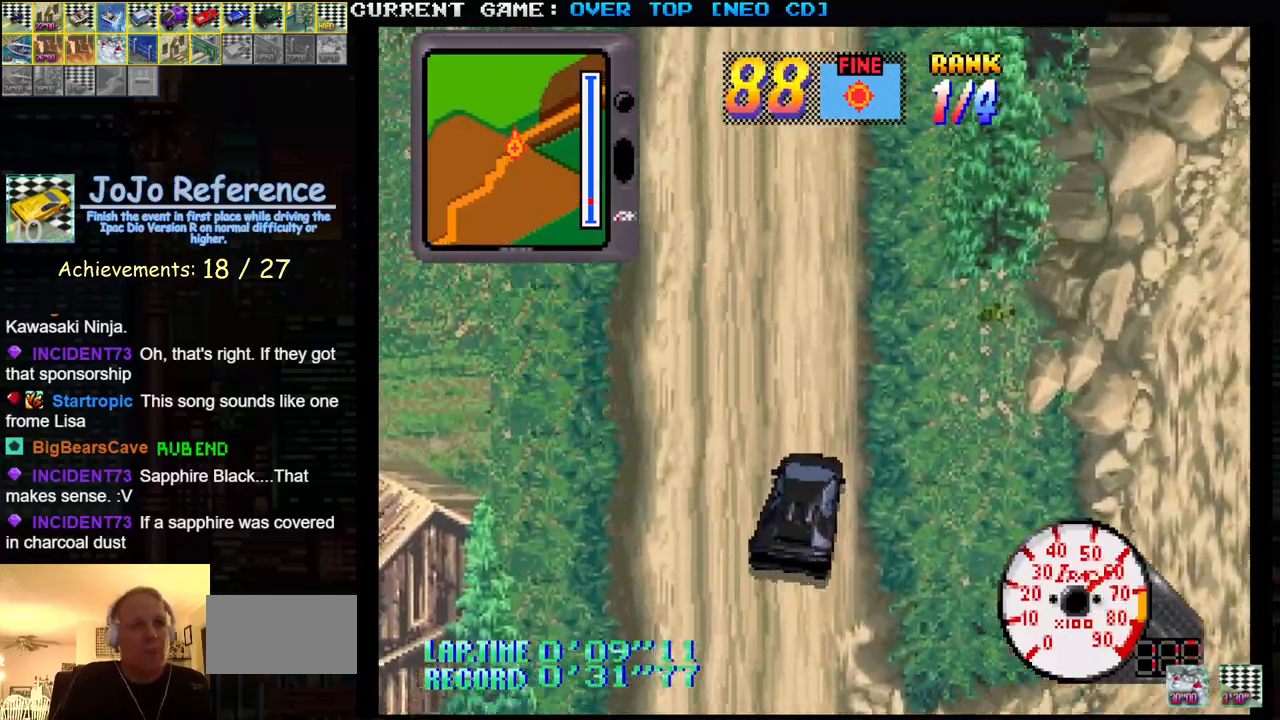
{"buttons": ["SQUARE"], "left_stick": "right", "events": [[167, "left_stick", "center"], [450, "left_stick", "right"]]}
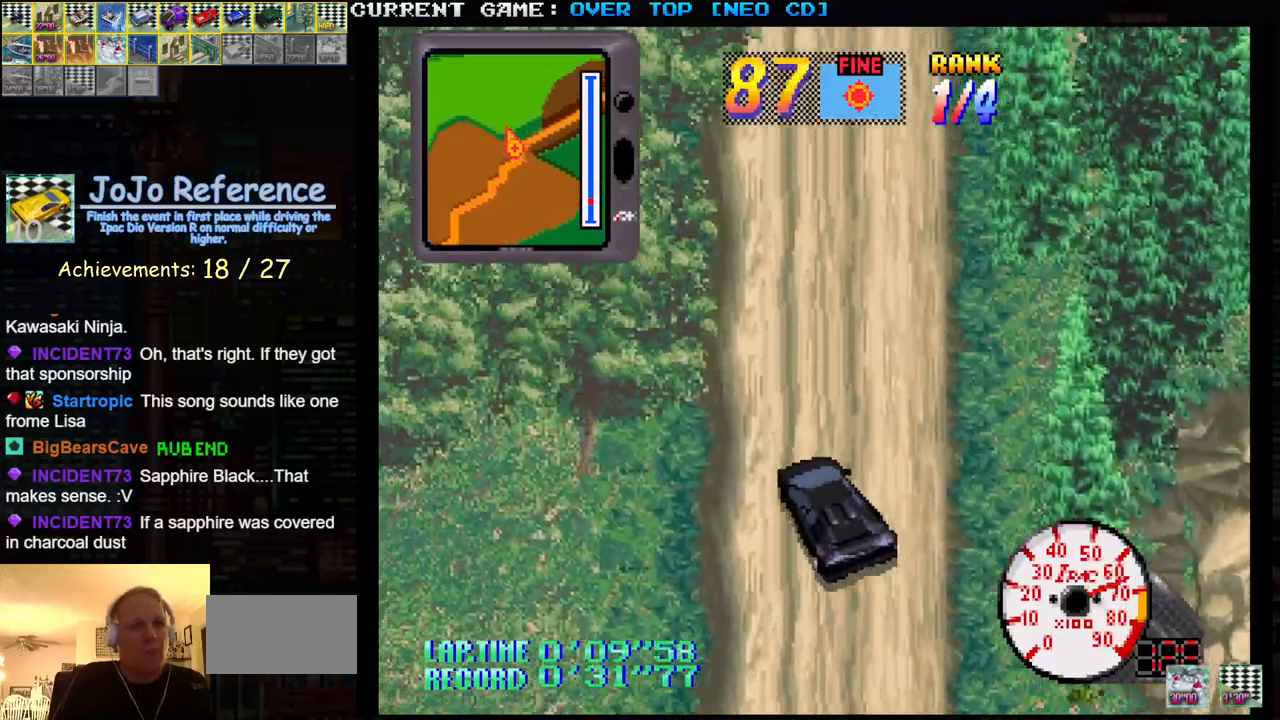
{"buttons": ["SQUARE"], "left_stick": "center", "events": [[100, "left_stick", "center"]]}
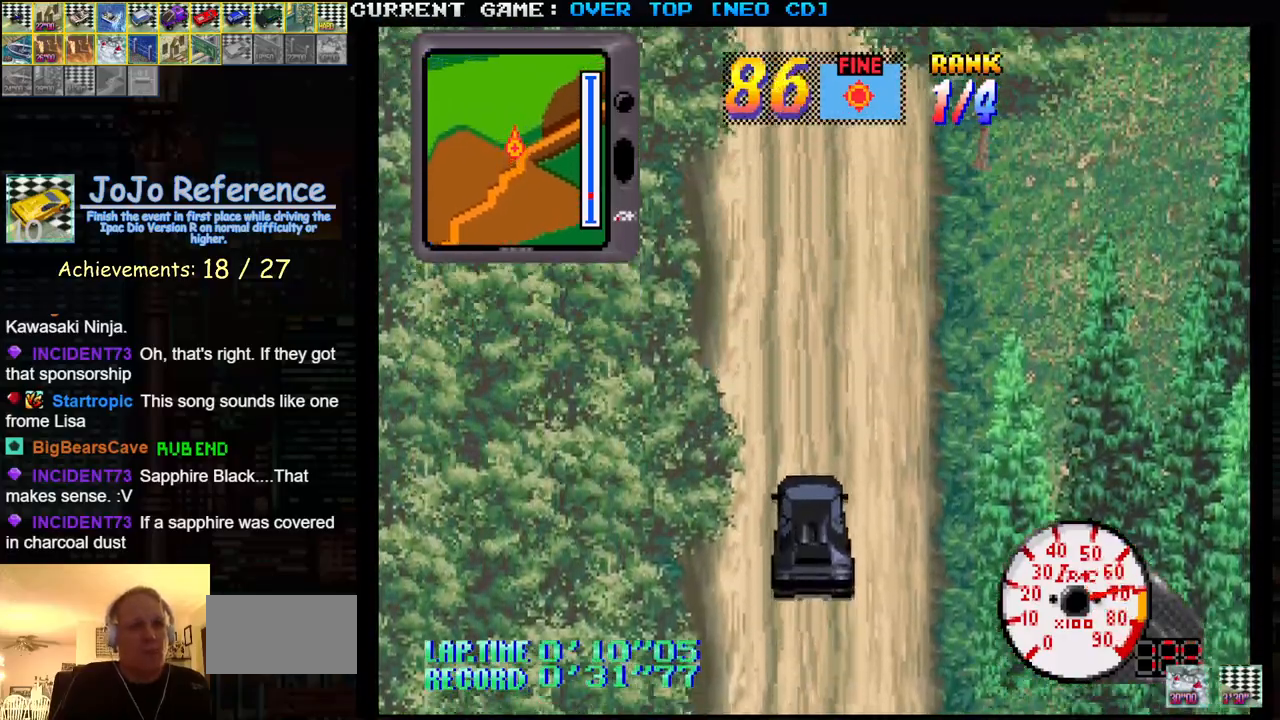
{"buttons": ["SQUARE"], "left_stick": "center", "events": []}
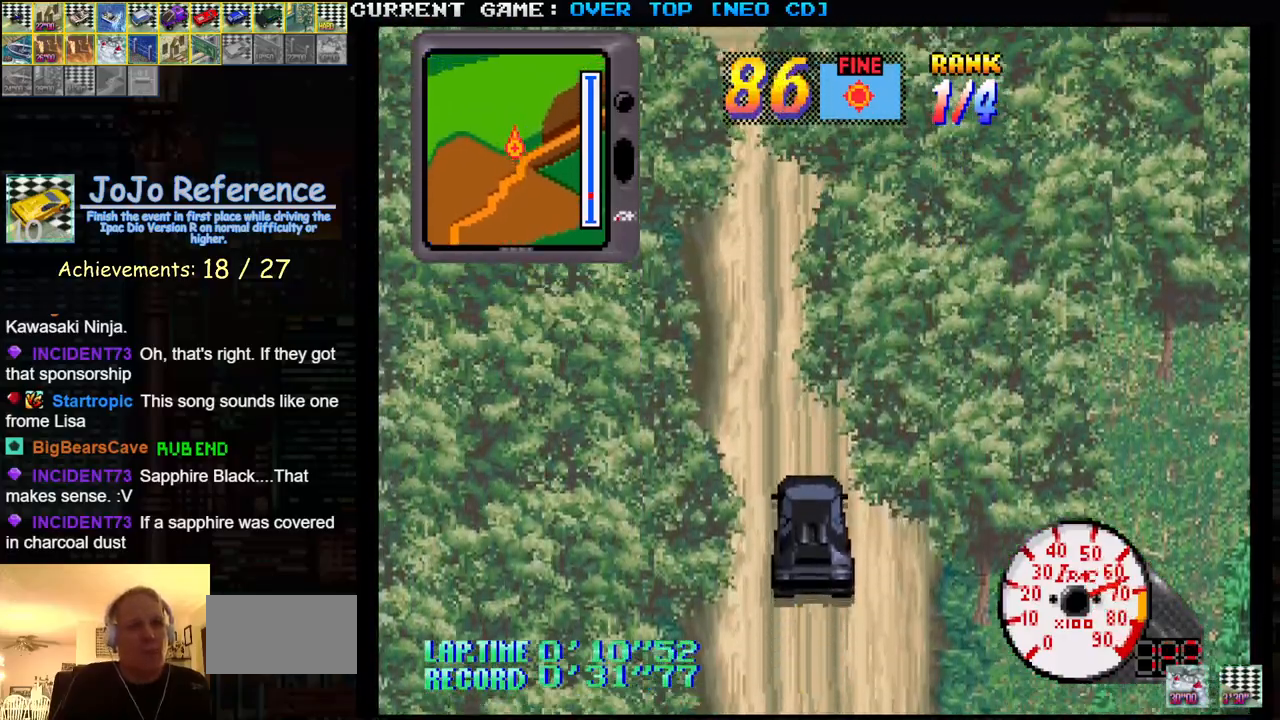
{"buttons": ["SQUARE"], "left_stick": "center", "events": []}
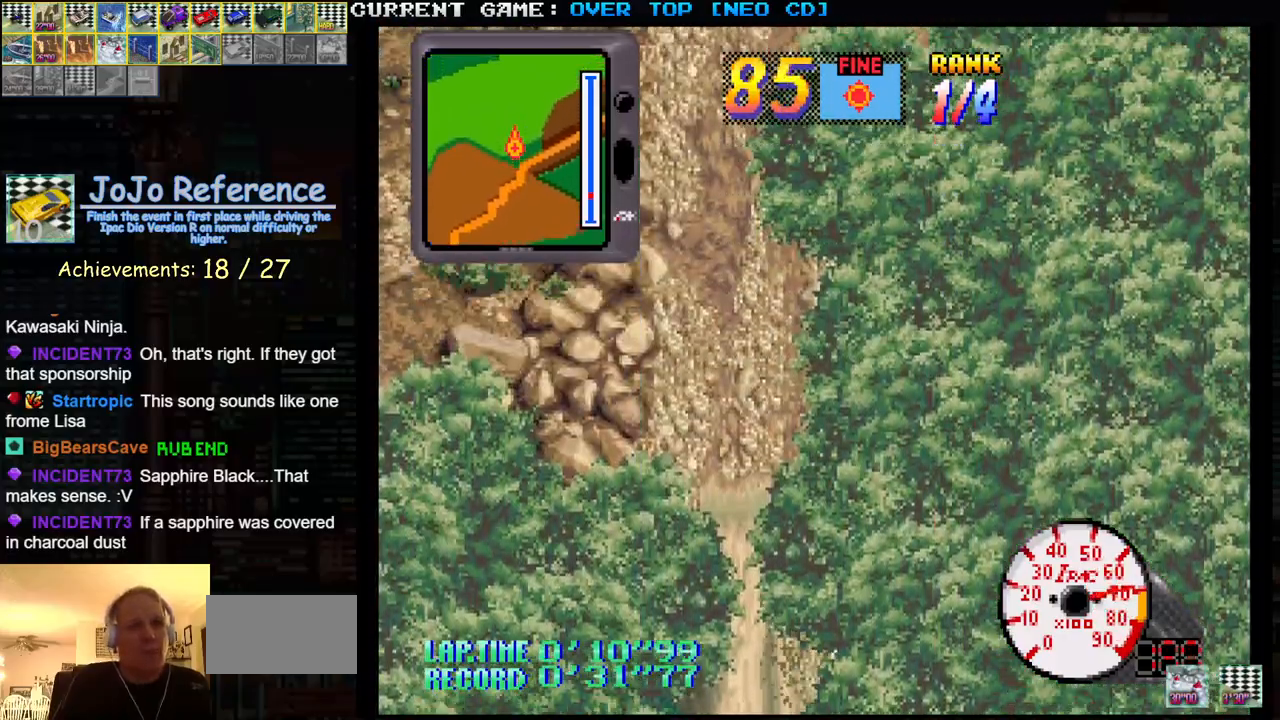
{"buttons": ["SQUARE"], "left_stick": "center", "events": []}